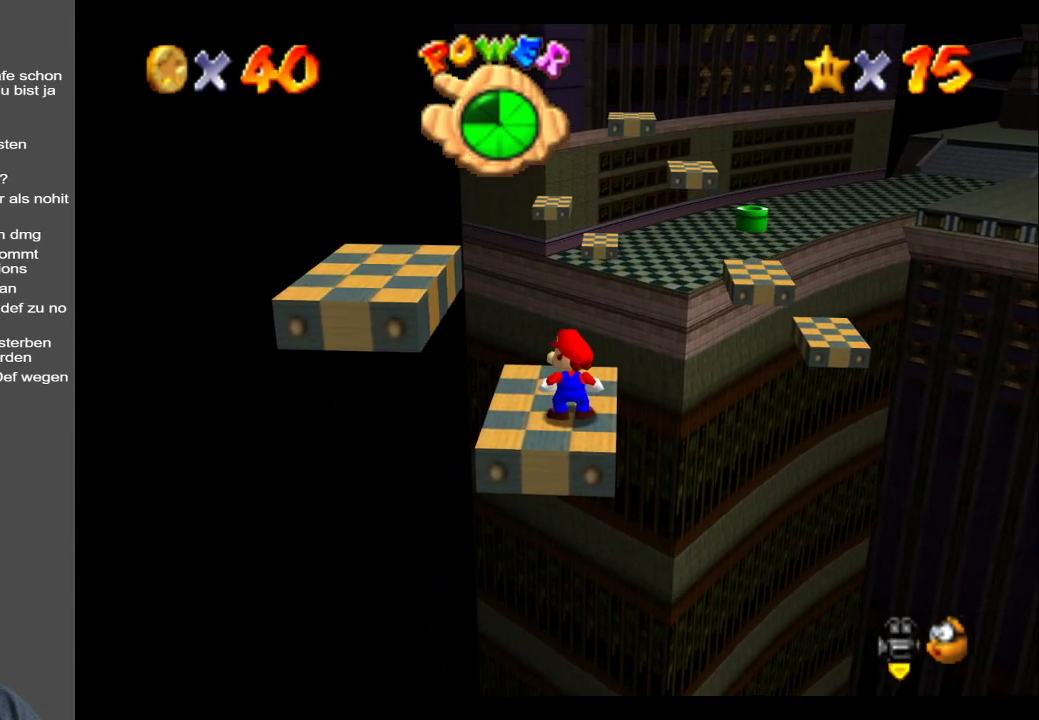
Gameplay with a controller (Xbox layout); each line is a JSON object with the inputs held at the frame after it. "events" lists button and stick changes between this image and that frame as [ms after this image, input, new state], when the widget could be followed in between. Not read: L3 R3.
{"buttons": [], "left_stick": "center", "right_stick": "center", "events": []}
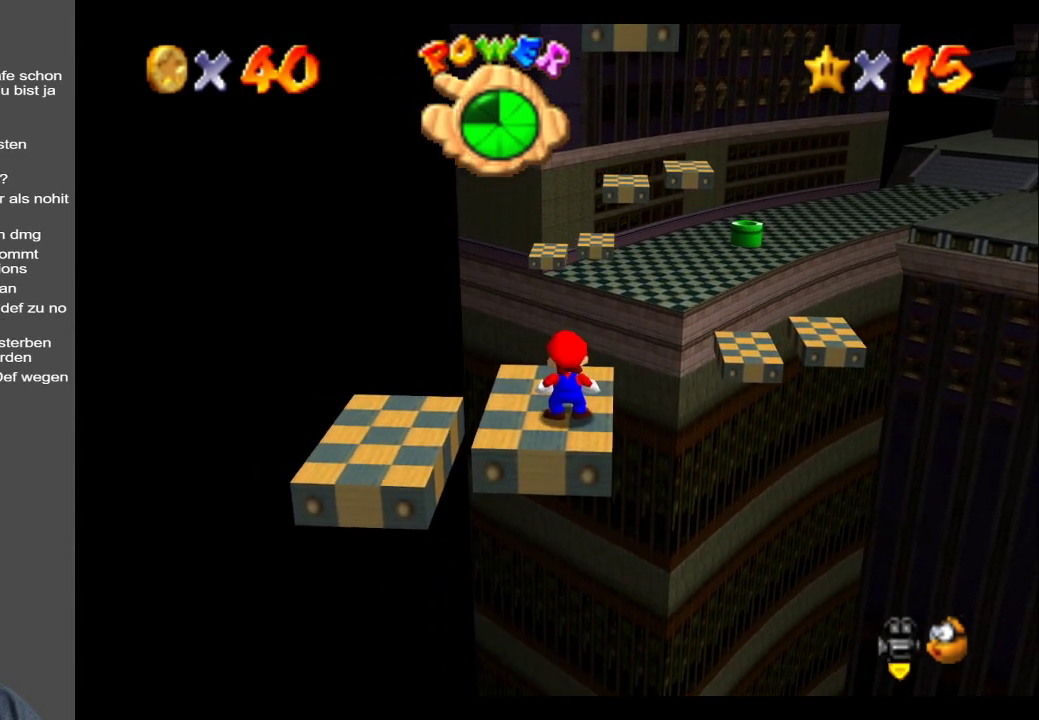
{"buttons": [], "left_stick": "center", "right_stick": "center", "events": []}
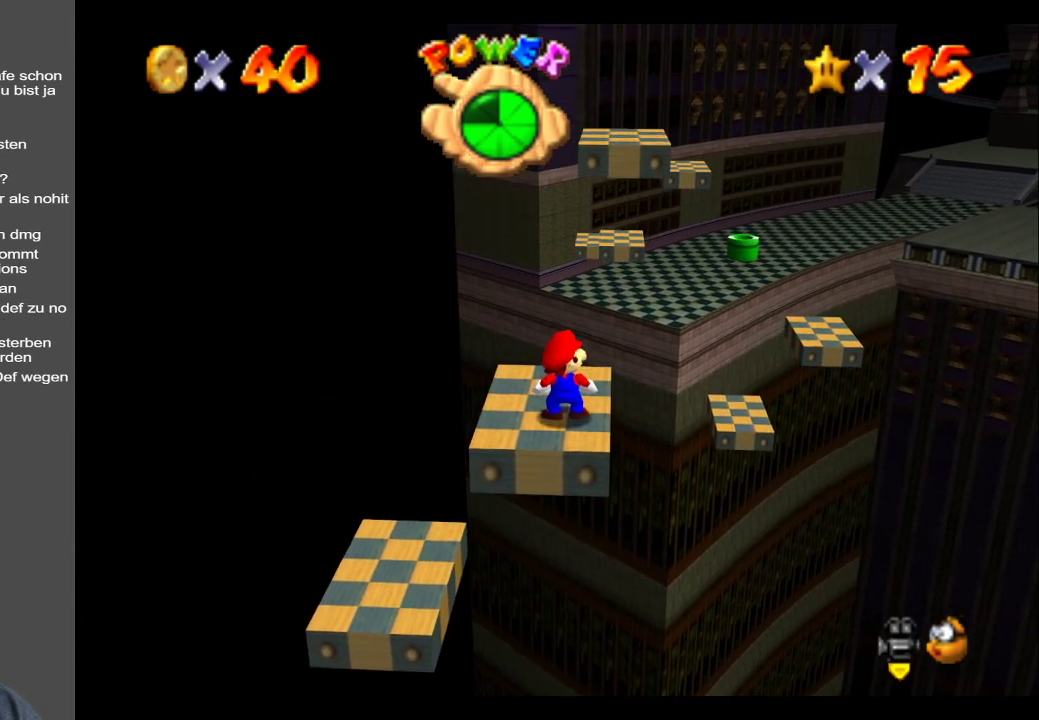
{"buttons": ["A", "L2"], "left_stick": "up", "right_stick": "center", "events": [[50, "left_stick", "up"], [367, "L2", "down"], [433, "A", "down"]]}
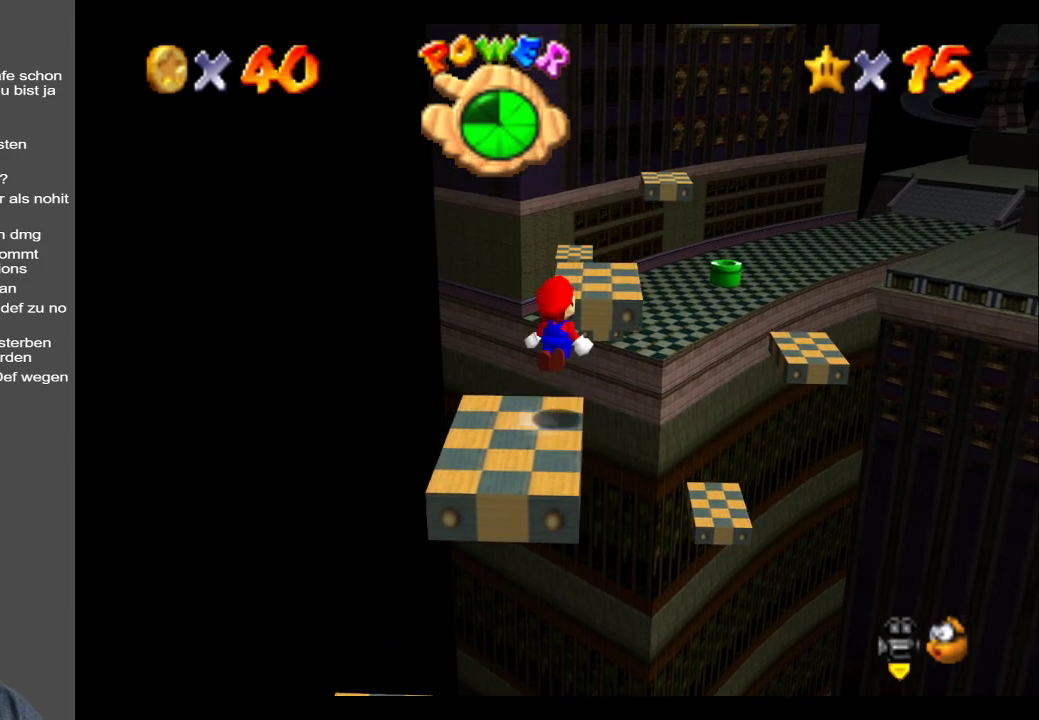
{"buttons": ["A"], "left_stick": "left", "right_stick": "center", "events": [[133, "L2", "up"], [183, "left_stick", "left"], [267, "left_stick", "down"], [417, "left_stick", "left"]]}
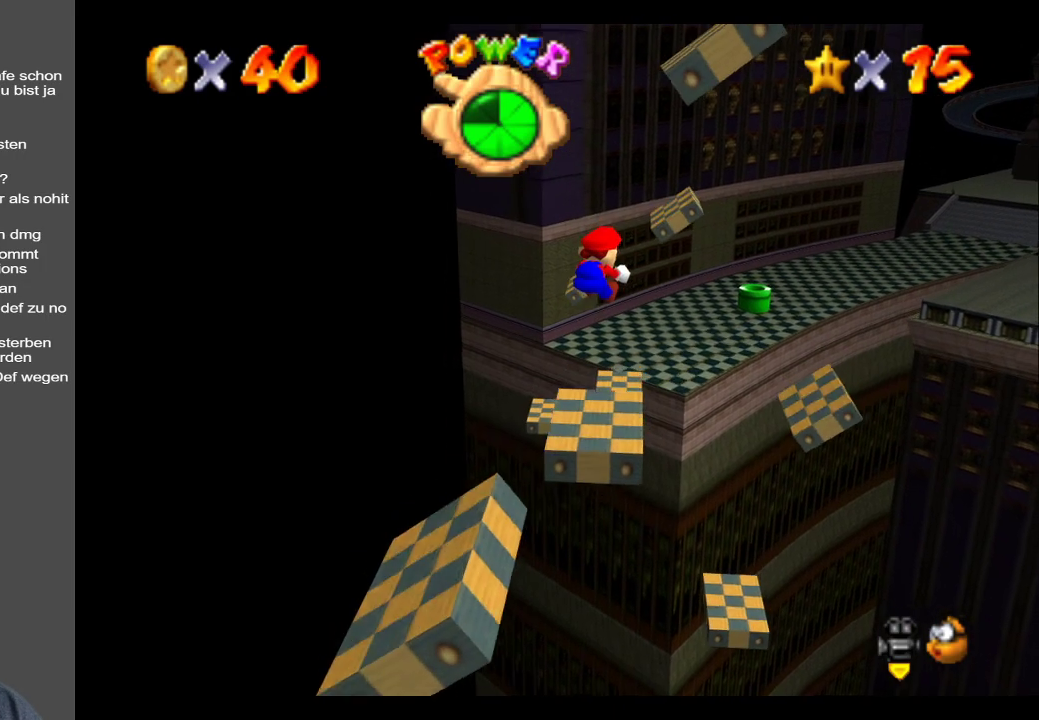
{"buttons": ["A"], "left_stick": "up", "right_stick": "center", "events": [[17, "left_stick", "up-left"], [133, "left_stick", "up"]]}
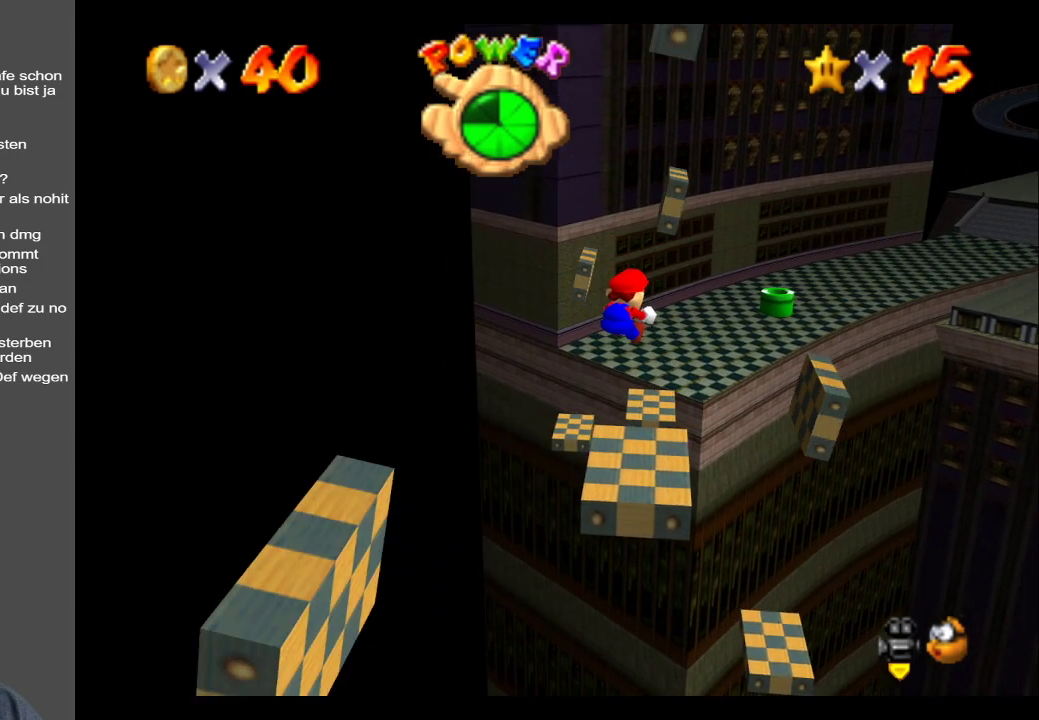
{"buttons": [], "left_stick": "center", "right_stick": "center", "events": [[33, "A", "up"], [217, "left_stick", "center"]]}
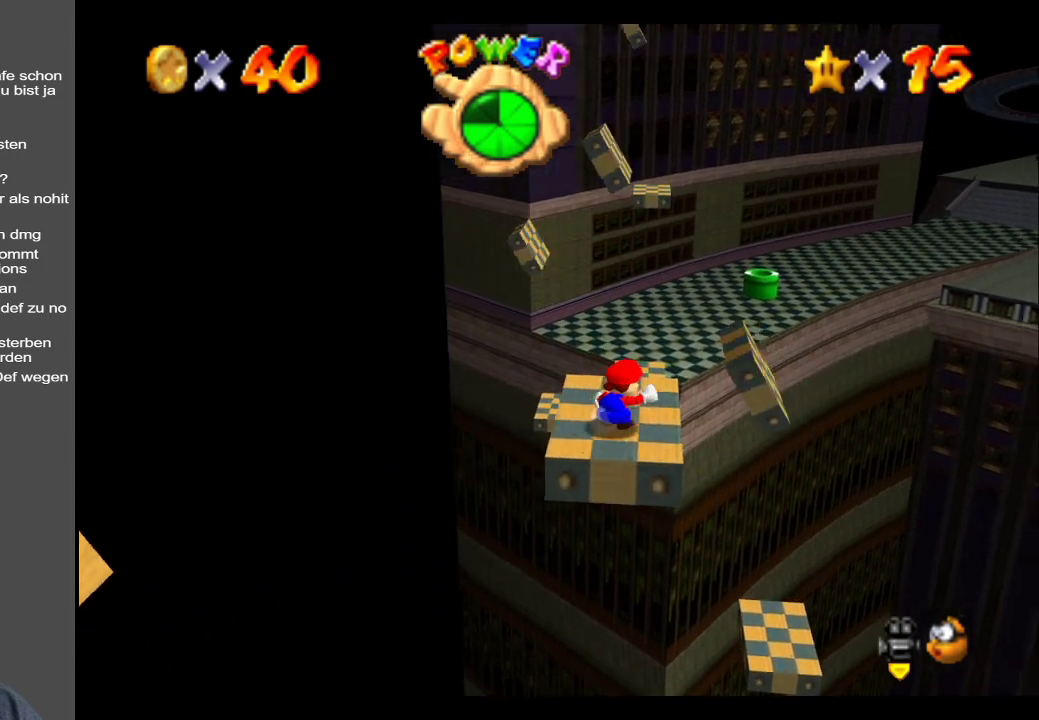
{"buttons": [], "left_stick": "center", "right_stick": "center", "events": []}
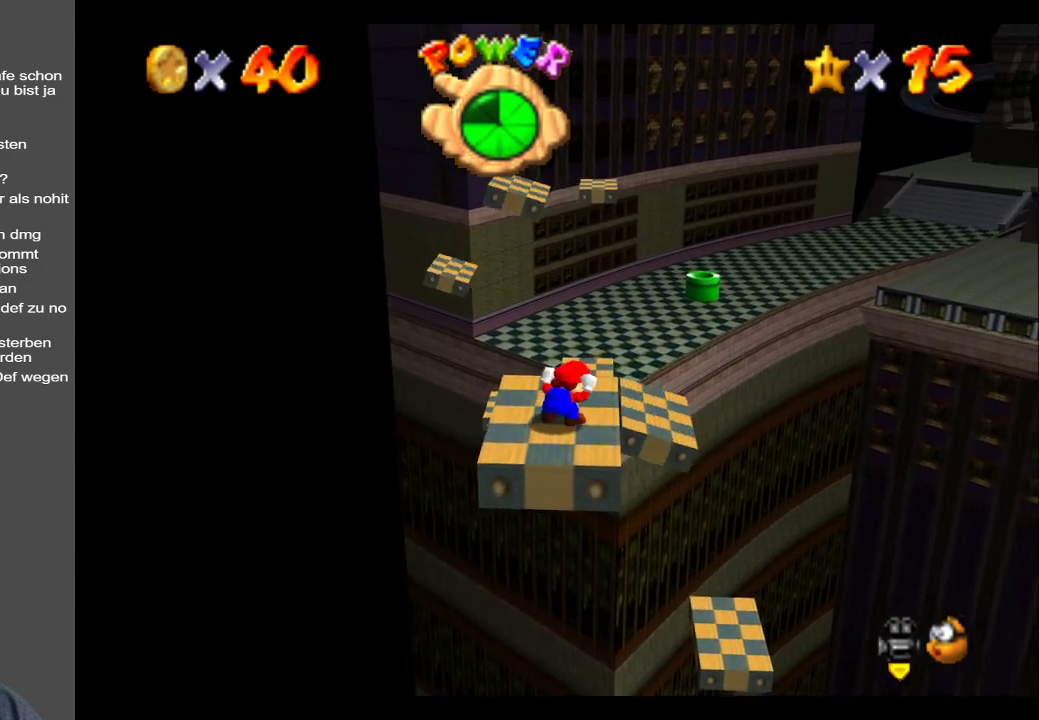
{"buttons": [], "left_stick": "center", "right_stick": "center", "events": []}
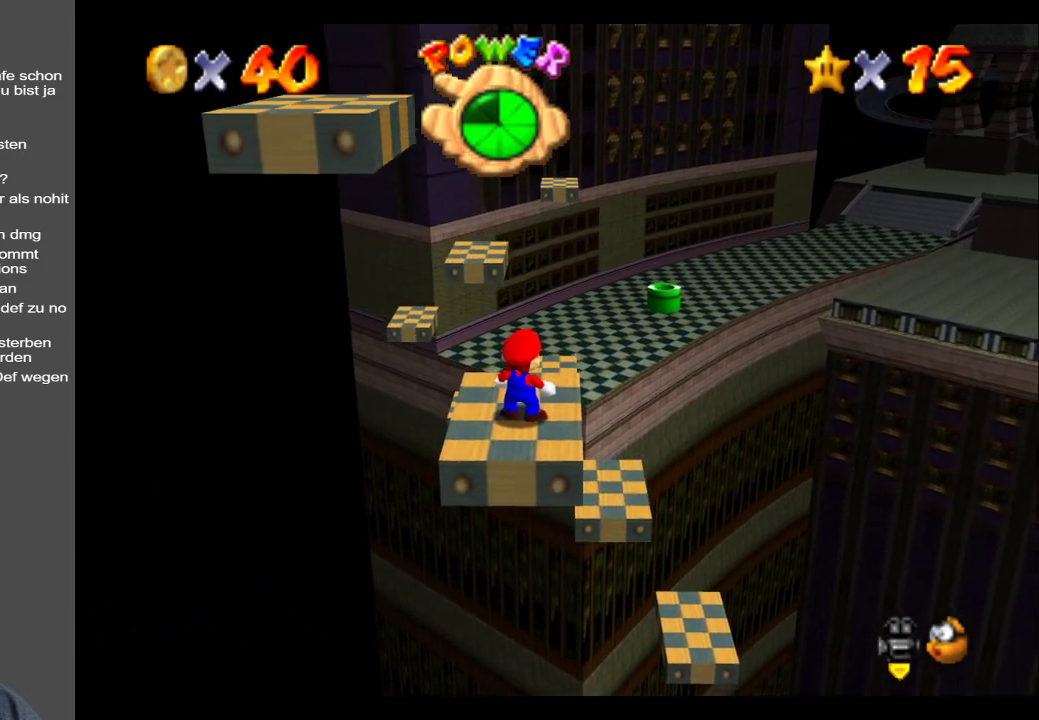
{"buttons": [], "left_stick": "center", "right_stick": "center", "events": []}
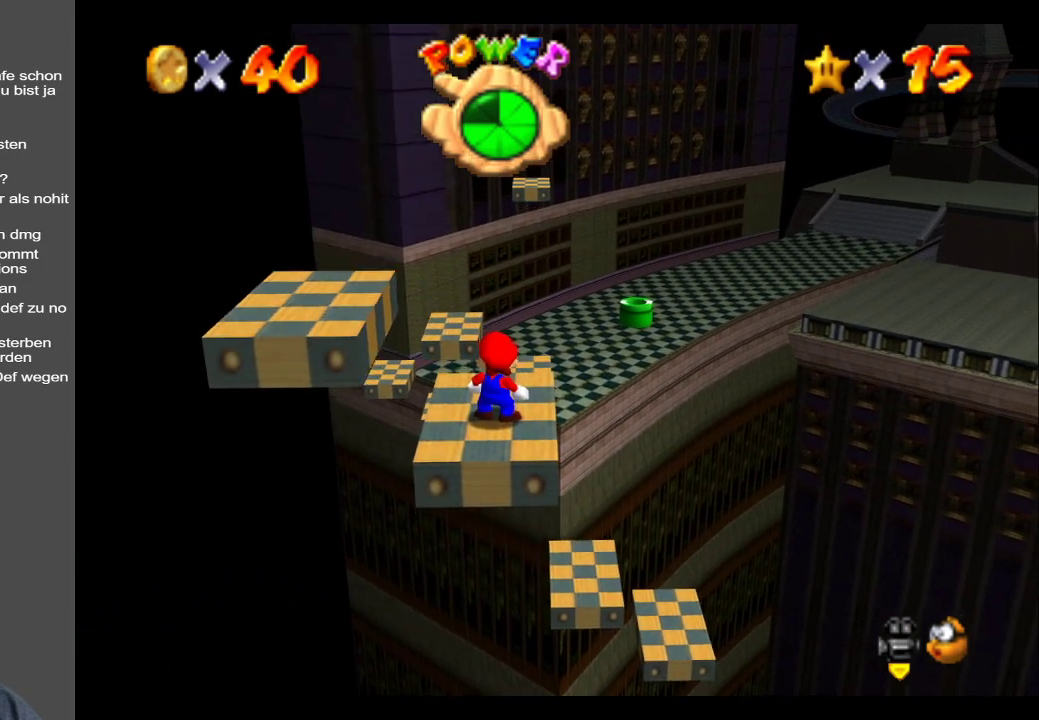
{"buttons": [], "left_stick": "up", "right_stick": "center", "events": [[467, "left_stick", "up"]]}
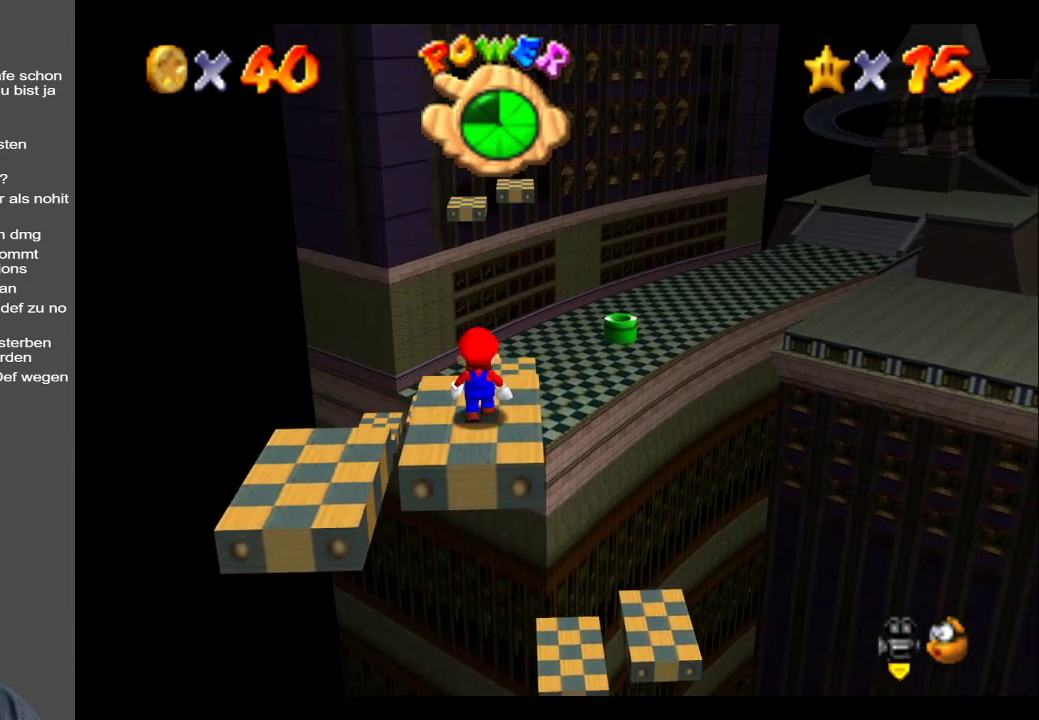
{"buttons": ["A", "L2"], "left_stick": "up", "right_stick": "center", "events": [[333, "L2", "down"], [383, "A", "down"]]}
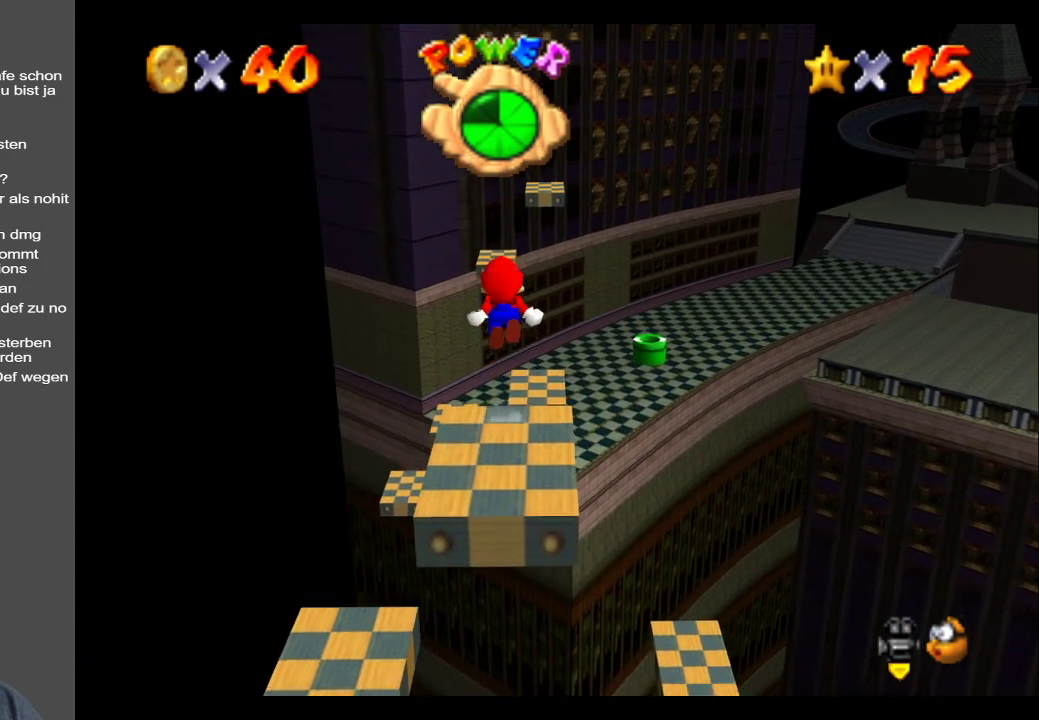
{"buttons": ["A", "L2"], "left_stick": "up", "right_stick": "center", "events": []}
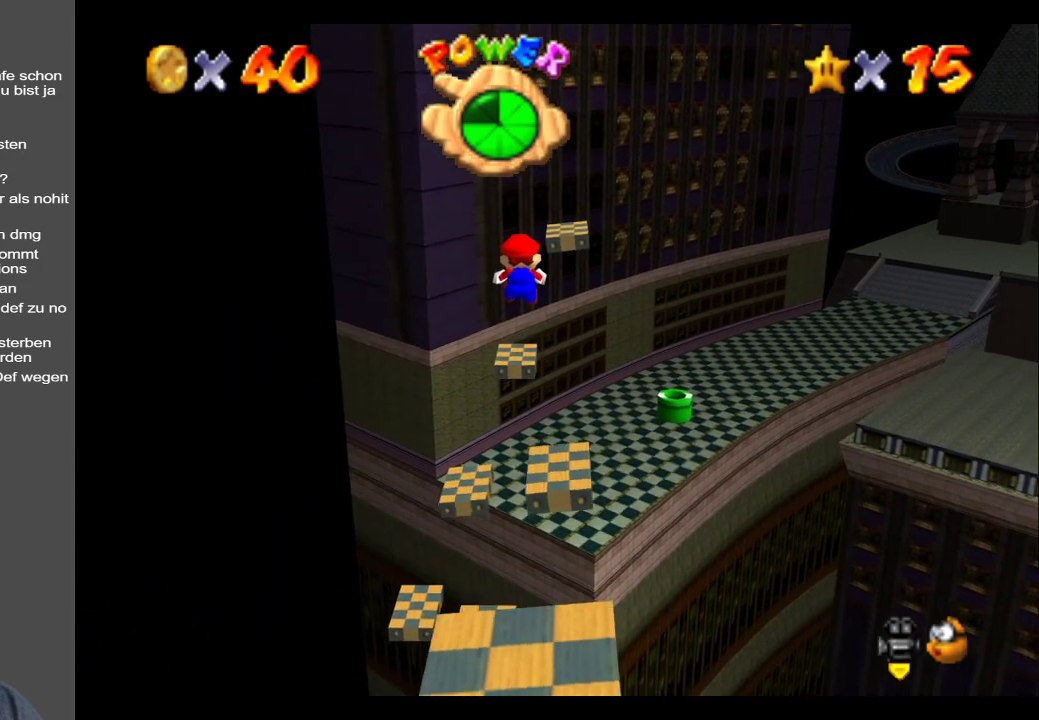
{"buttons": ["A"], "left_stick": "right", "right_stick": "center", "events": [[200, "left_stick", "up-left"], [333, "left_stick", "down"], [367, "L2", "up"], [383, "left_stick", "right"]]}
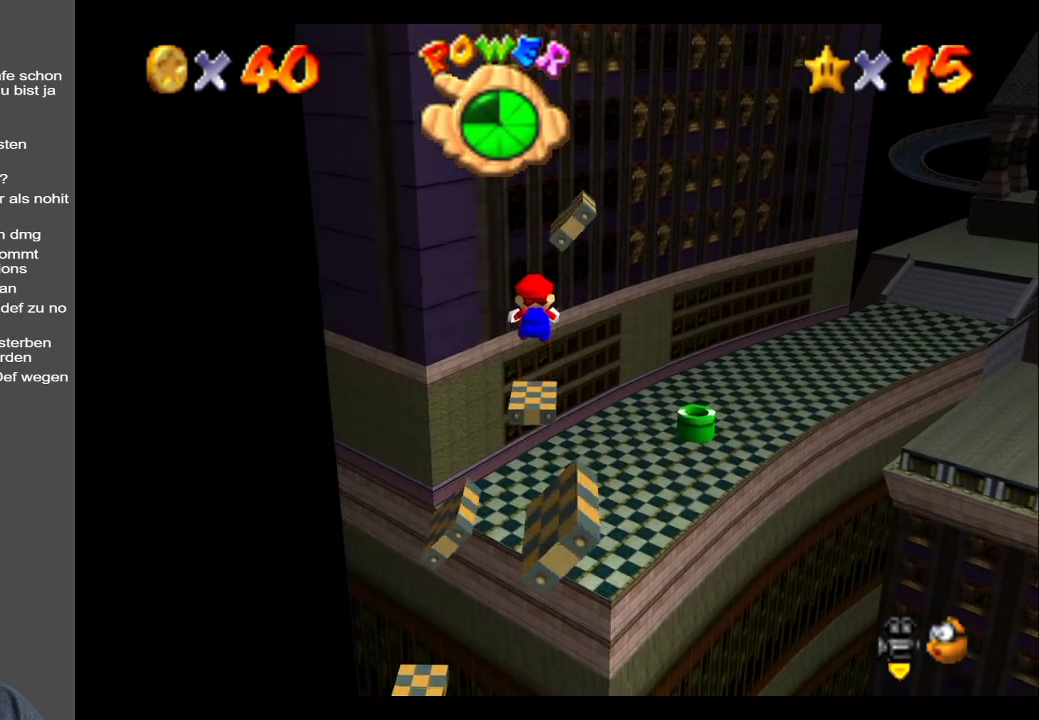
{"buttons": ["L2"], "left_stick": "up", "right_stick": "center", "events": [[50, "left_stick", "up"], [150, "left_stick", "down-right"], [183, "A", "up"], [250, "left_stick", "down-left"], [300, "left_stick", "up-left"], [350, "left_stick", "up"], [433, "L2", "down"]]}
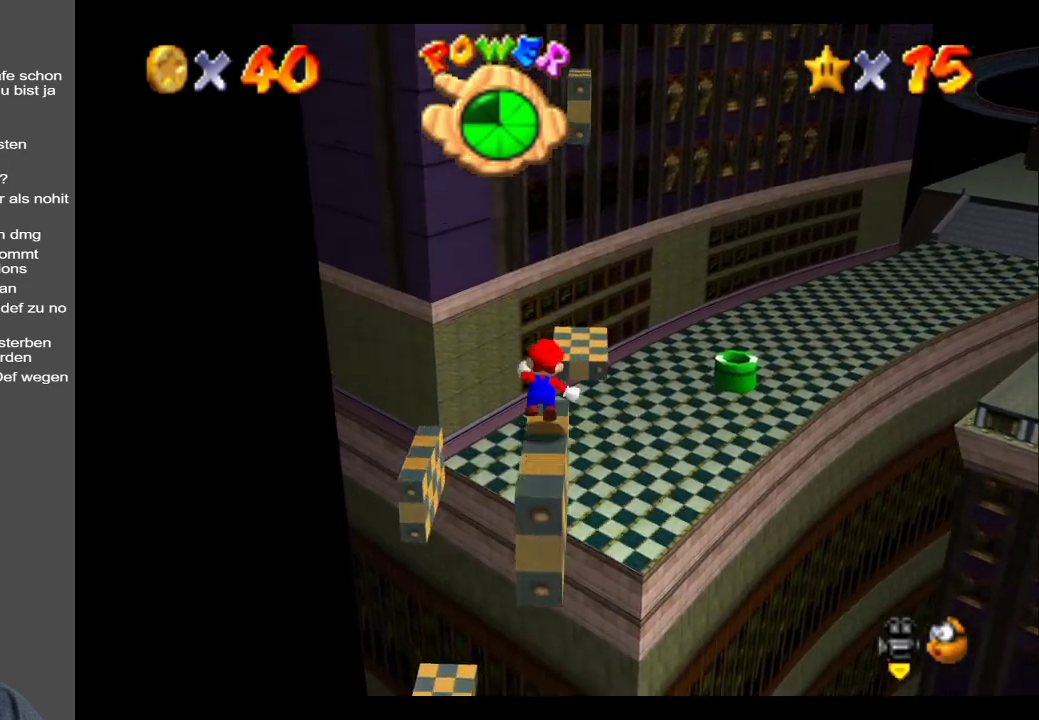
{"buttons": ["A"], "left_stick": "up-right", "right_stick": "center", "events": [[17, "A", "down"], [133, "left_stick", "up-right"], [167, "L2", "up"]]}
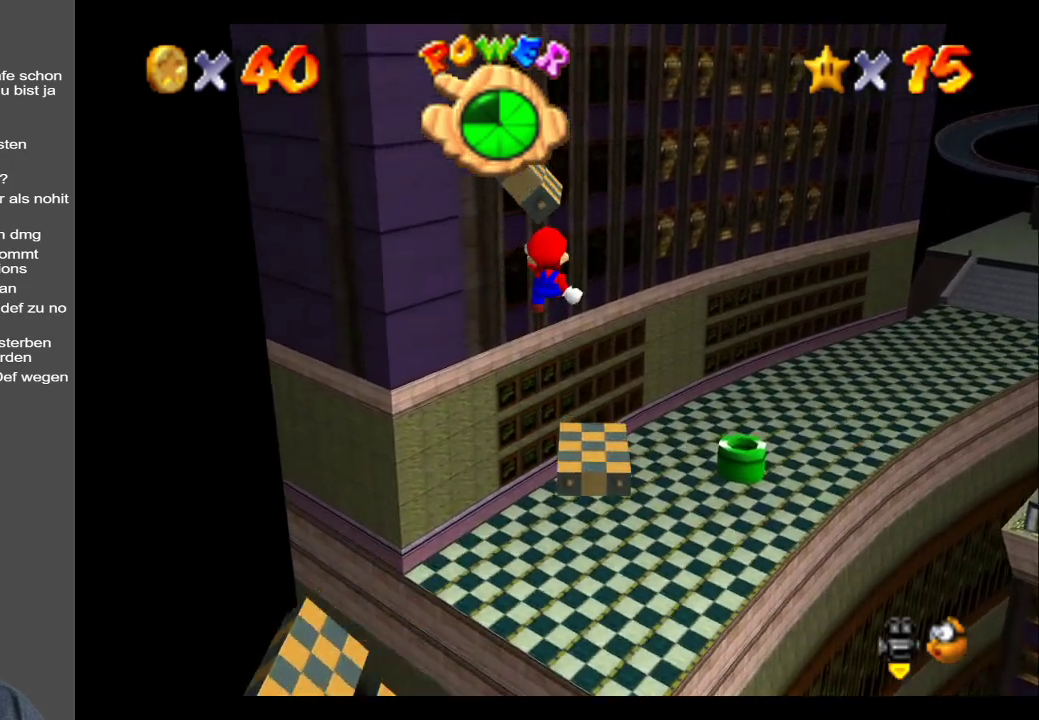
{"buttons": ["A"], "left_stick": "up-right", "right_stick": "center", "events": []}
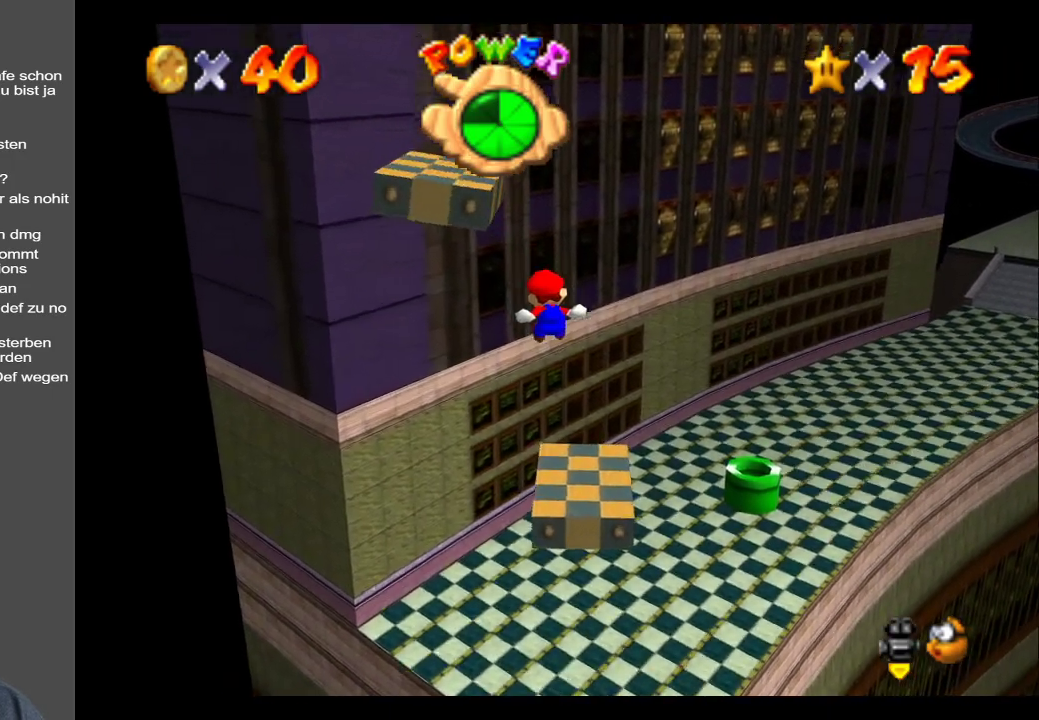
{"buttons": ["A"], "left_stick": "up-right", "right_stick": "center", "events": [[100, "A", "up"], [233, "L2", "down"], [317, "A", "down"], [400, "L2", "up"], [433, "A", "up"], [500, "A", "down"]]}
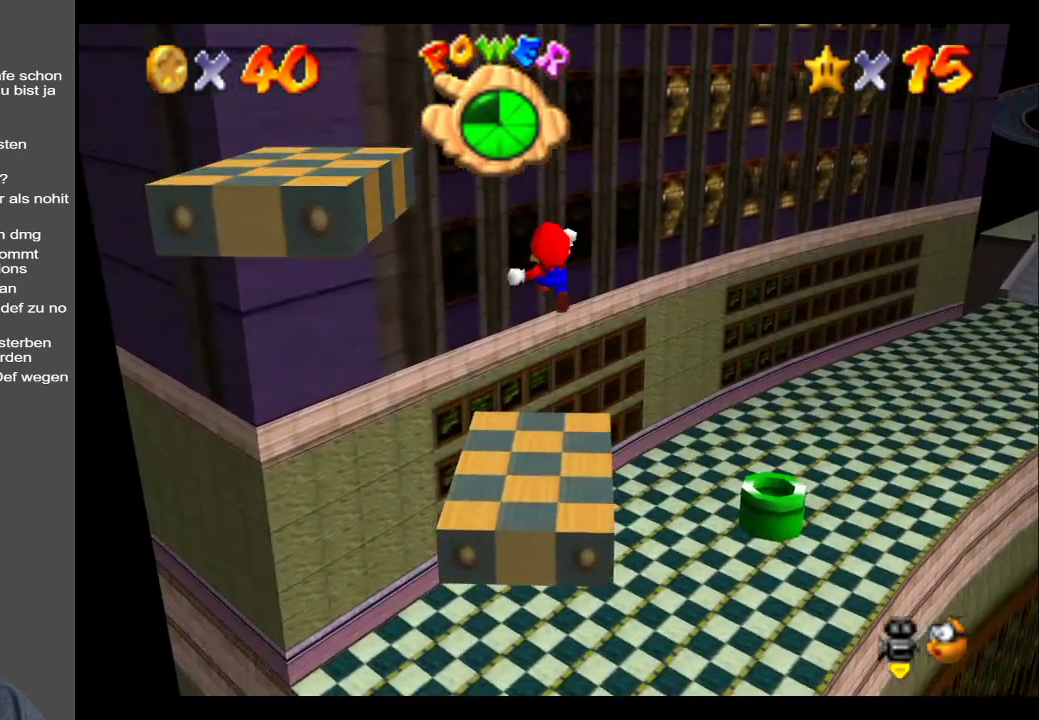
{"buttons": [], "left_stick": "up-left", "right_stick": "center", "events": [[100, "A", "up"], [317, "left_stick", "up-left"]]}
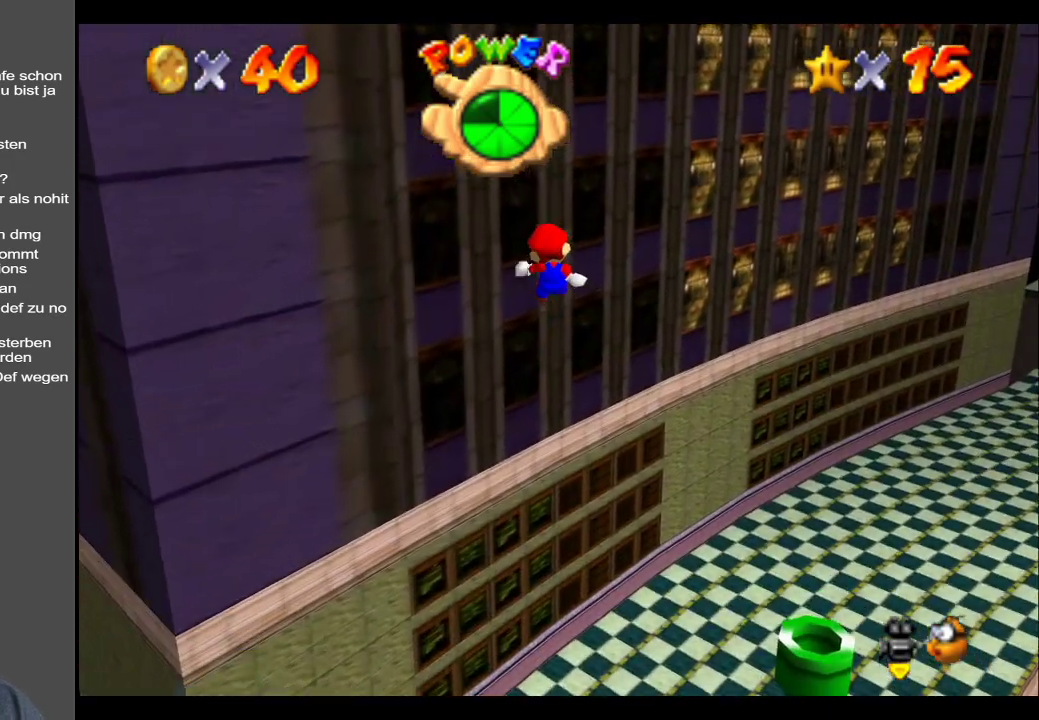
{"buttons": [], "left_stick": "up-right", "right_stick": "center", "events": [[250, "left_stick", "up-right"]]}
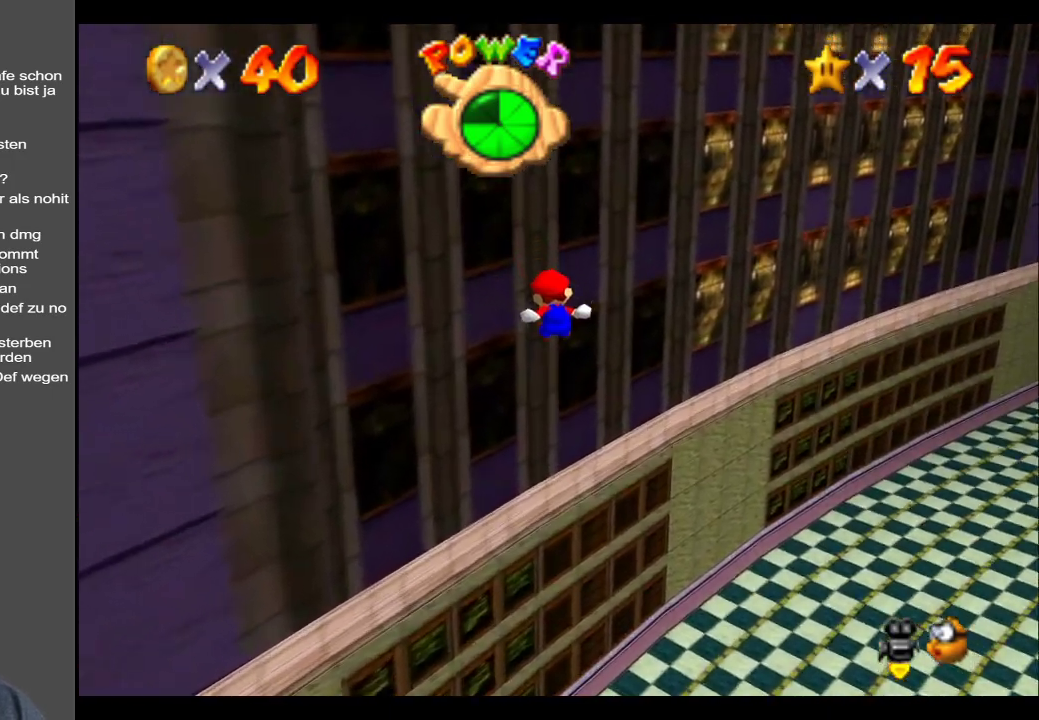
{"buttons": ["A"], "left_stick": "up", "right_stick": "center", "events": [[183, "left_stick", "up"], [483, "A", "down"]]}
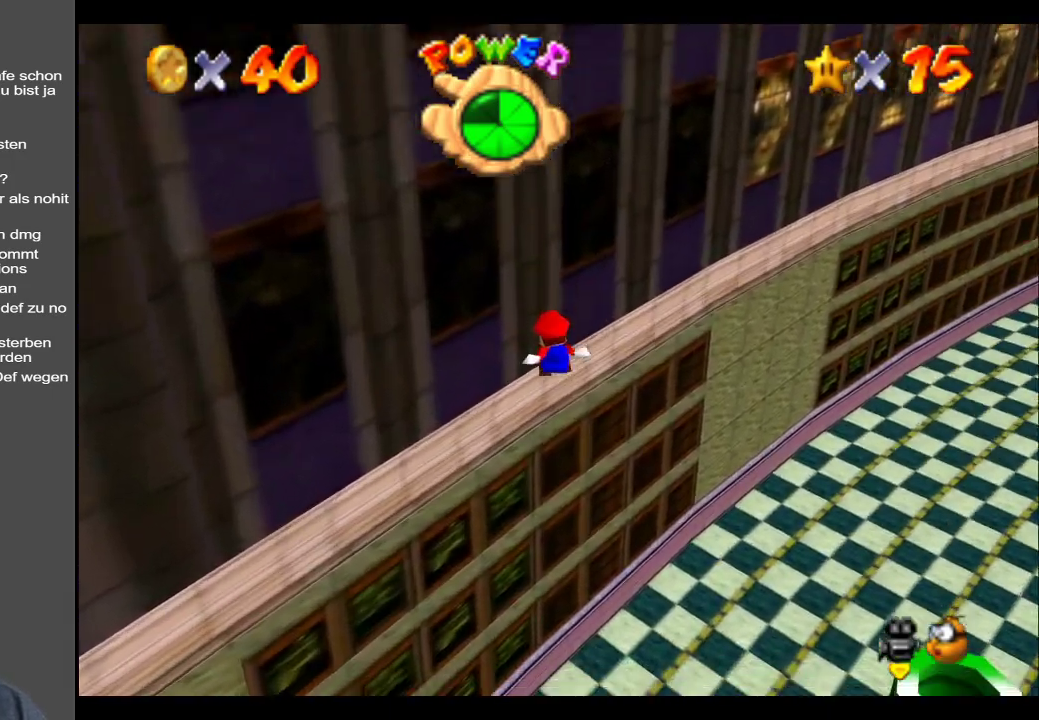
{"buttons": ["X"], "left_stick": "right", "right_stick": "center", "events": [[183, "A", "up"], [183, "left_stick", "up-right"], [250, "A", "down"], [300, "X", "down"], [383, "left_stick", "right"], [433, "A", "up"], [433, "X", "up"], [500, "X", "down"]]}
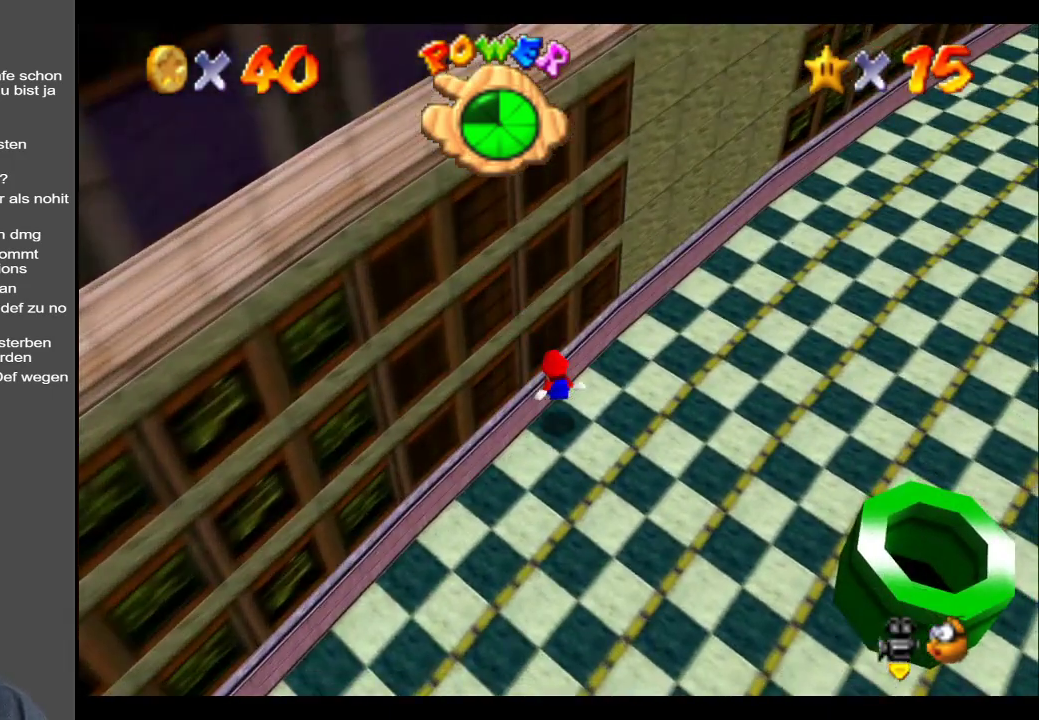
{"buttons": [], "left_stick": "right", "right_stick": "center", "events": [[17, "A", "down"], [117, "A", "up"], [117, "X", "up"], [183, "A", "down"], [183, "X", "down"], [250, "A", "up"], [300, "X", "up"]]}
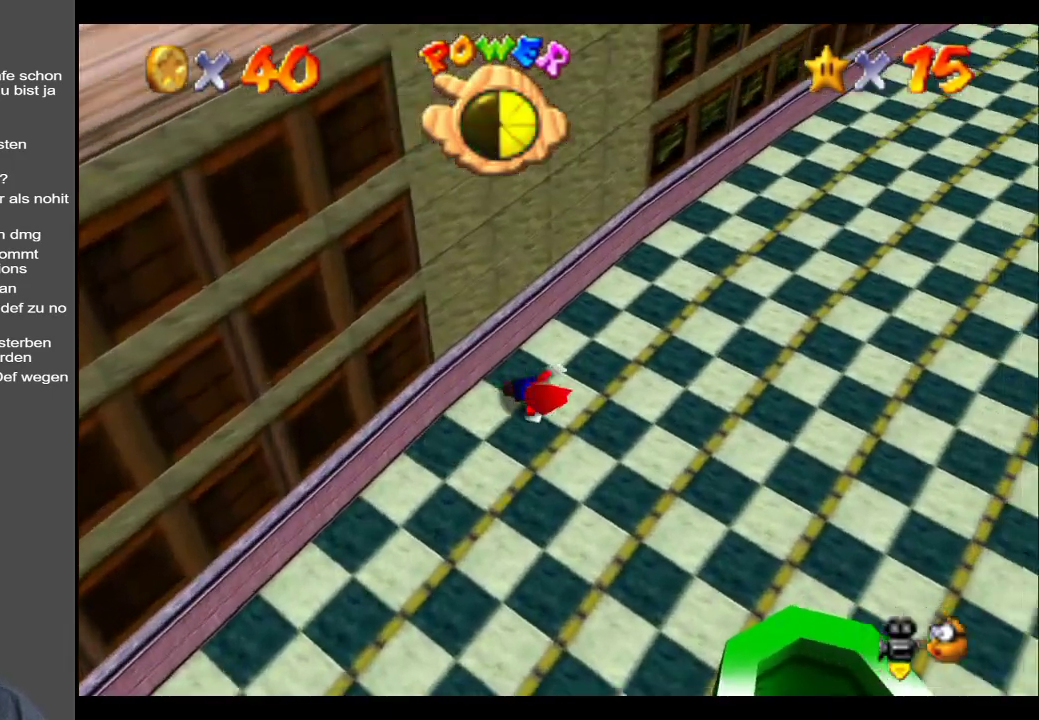
{"buttons": ["Y"], "left_stick": "right", "right_stick": "center", "events": [[467, "Y", "down"]]}
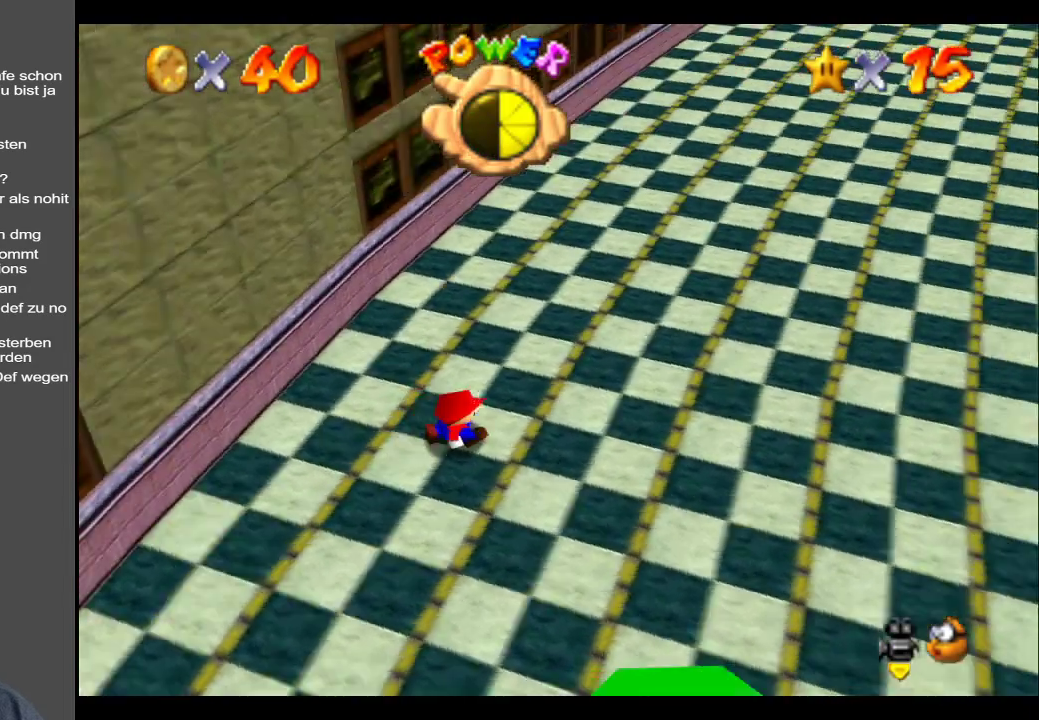
{"buttons": [], "left_stick": "right", "right_stick": "center", "events": [[17, "left_stick", "center"], [100, "Y", "up"], [283, "Y", "down"], [317, "left_stick", "right"], [417, "Y", "up"]]}
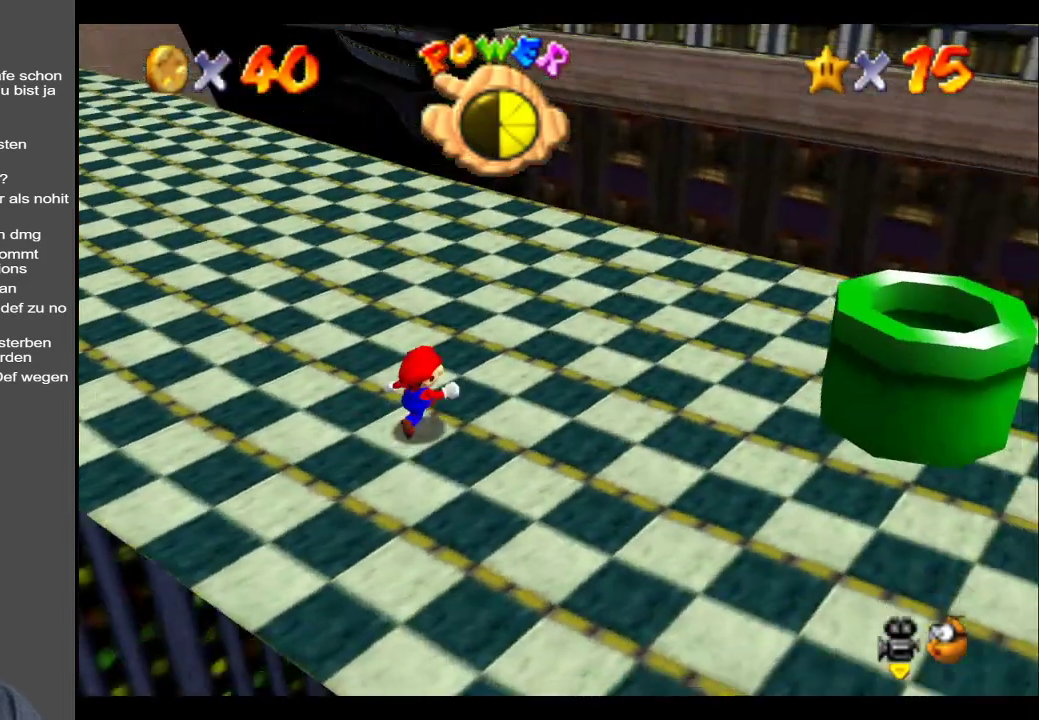
{"buttons": [], "left_stick": "center", "right_stick": "center", "events": [[50, "Y", "down"], [100, "left_stick", "up-right"], [183, "Y", "up"], [317, "Y", "down"], [317, "left_stick", "center"], [433, "Y", "up"]]}
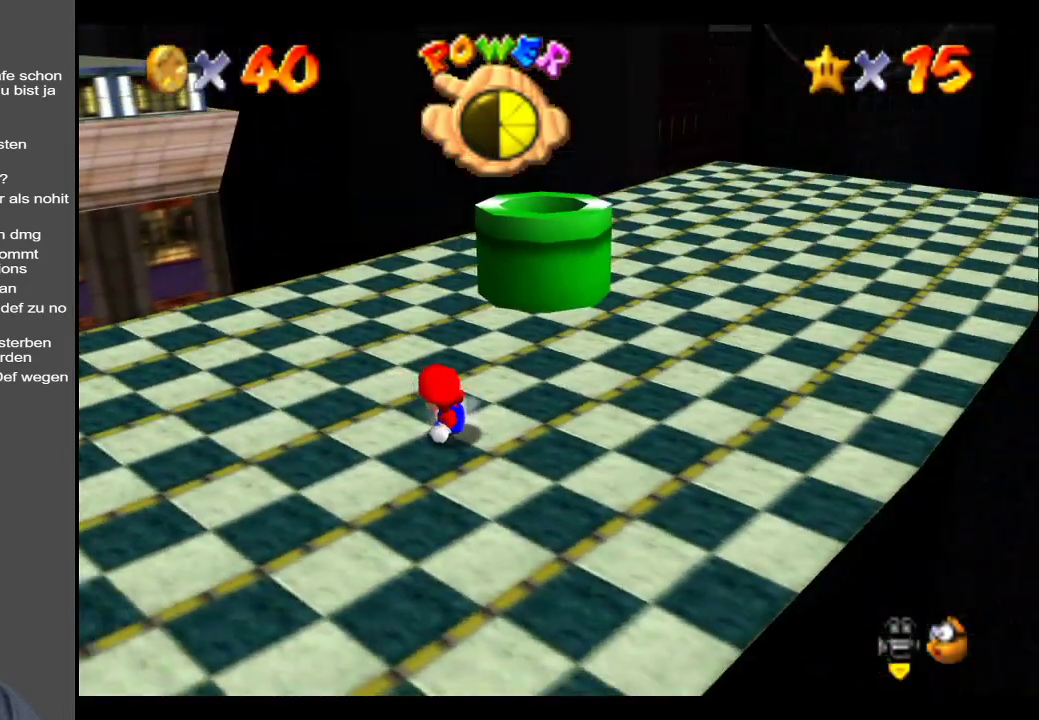
{"buttons": [], "left_stick": "up-left", "right_stick": "center", "events": [[183, "left_stick", "up-left"]]}
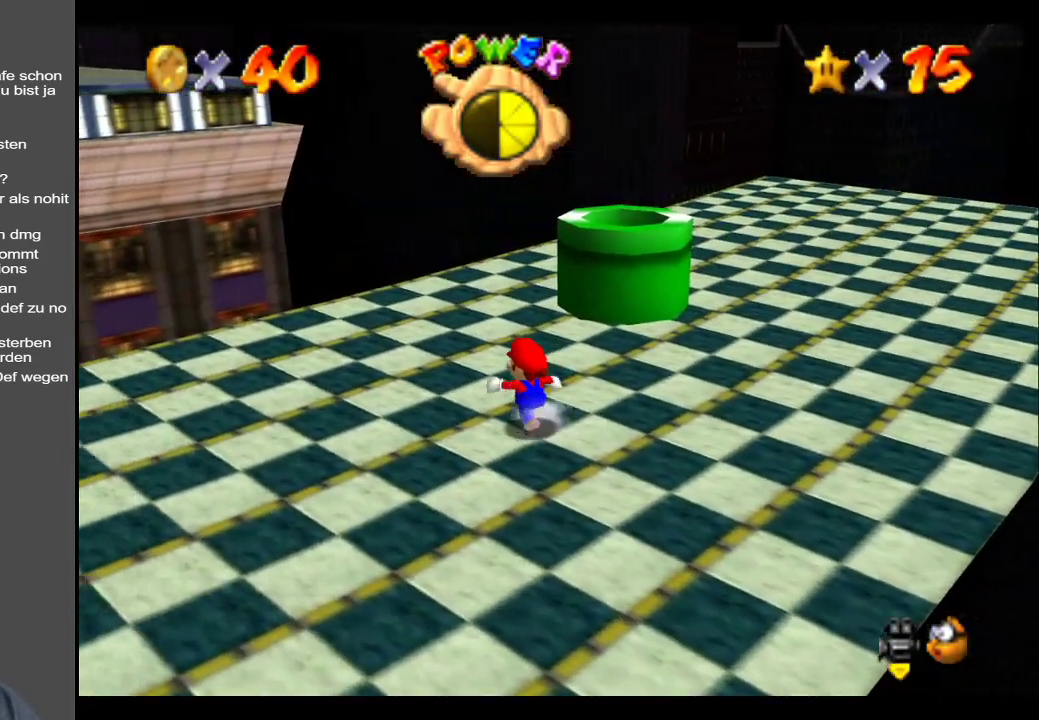
{"buttons": [], "left_stick": "center", "right_stick": "center", "events": [[83, "B", "down"], [83, "left_stick", "center"], [217, "B", "up"]]}
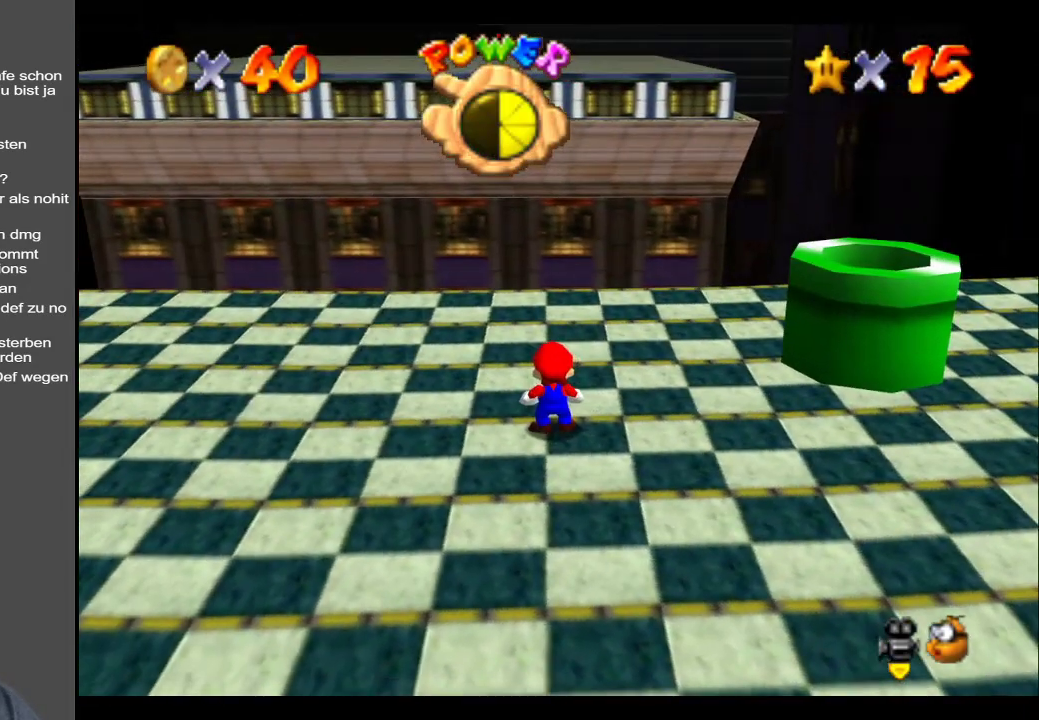
{"buttons": [], "left_stick": "center", "right_stick": "center", "events": [[67, "left_stick", "up"], [300, "left_stick", "center"]]}